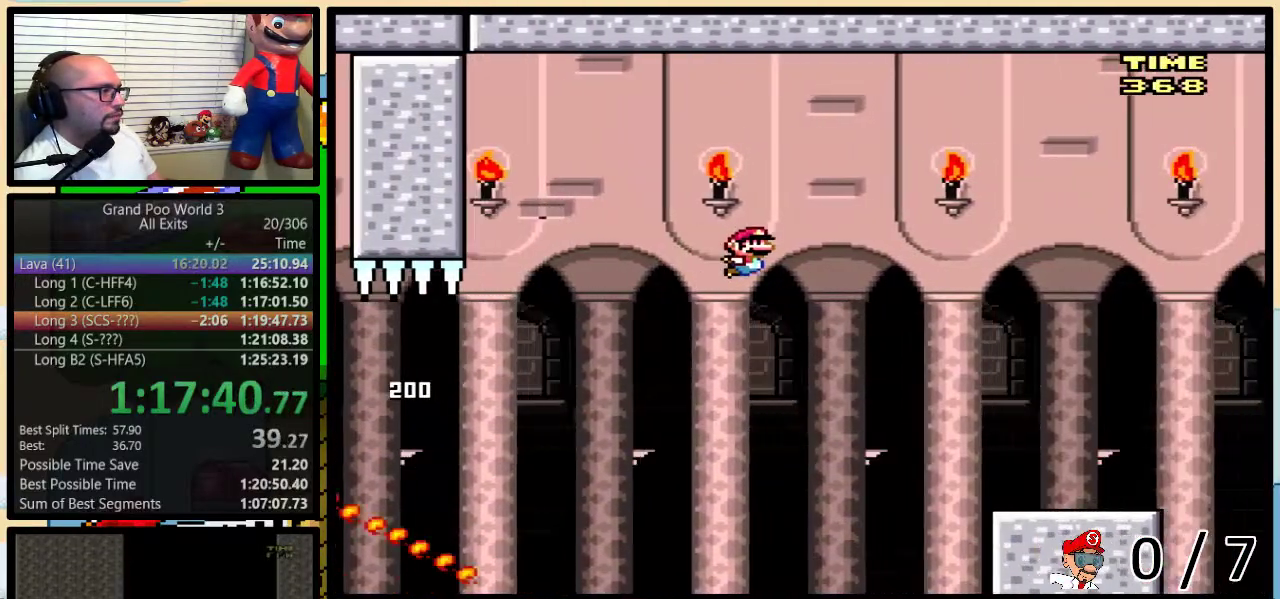
Gameplay with a controller (Nintendo layout); each line is a JSON object with the inputs held at the frame after it. "events" lists button and stick changes between this image and that frame as [ms after this image, input, new state], when the widget could be followed in between. Not read: L3 R3.
{"buttons": ["Y", "DPAD_UP", "DPAD_RIGHT"], "events": [[183, "B", "up"], [417, "DPAD_UP", "down"]]}
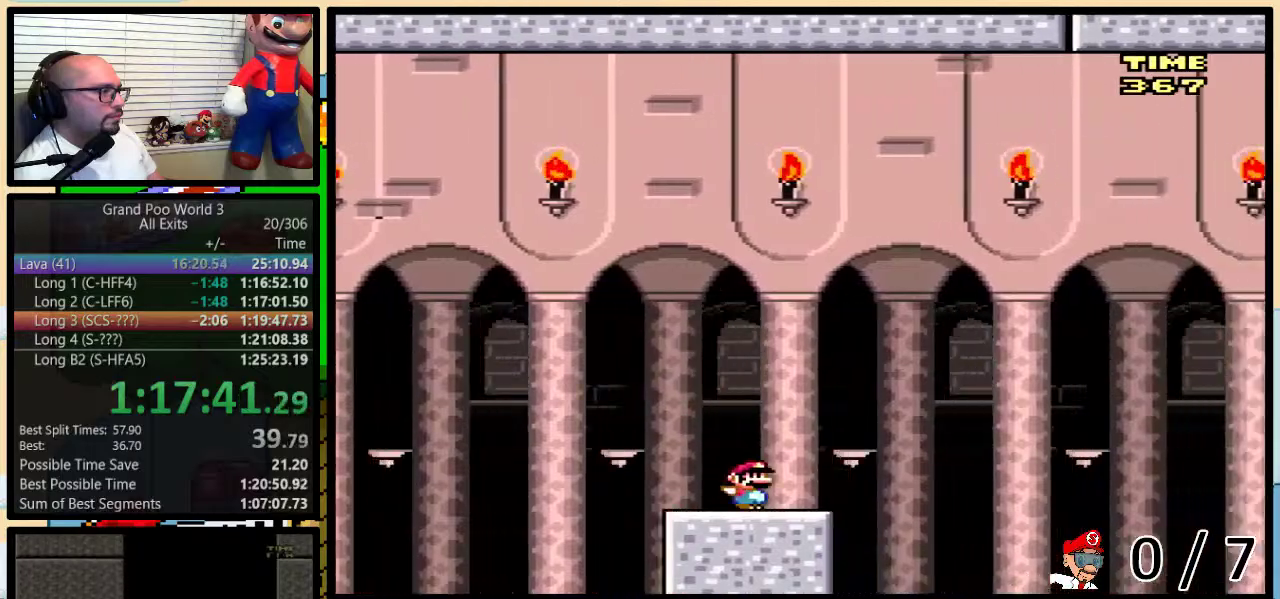
{"buttons": ["B", "Y", "DPAD_UP", "DPAD_RIGHT"], "events": [[83, "B", "down"]]}
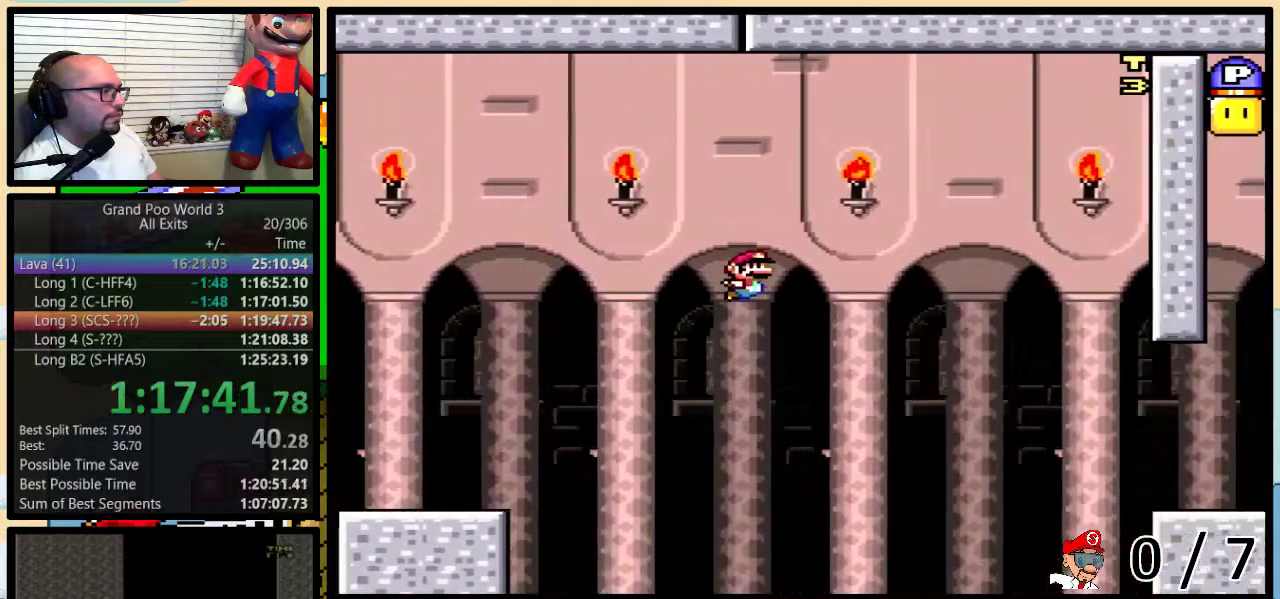
{"buttons": ["B", "Y", "DPAD_UP", "DPAD_RIGHT"], "events": [[50, "DPAD_UP", "up"], [417, "DPAD_UP", "down"]]}
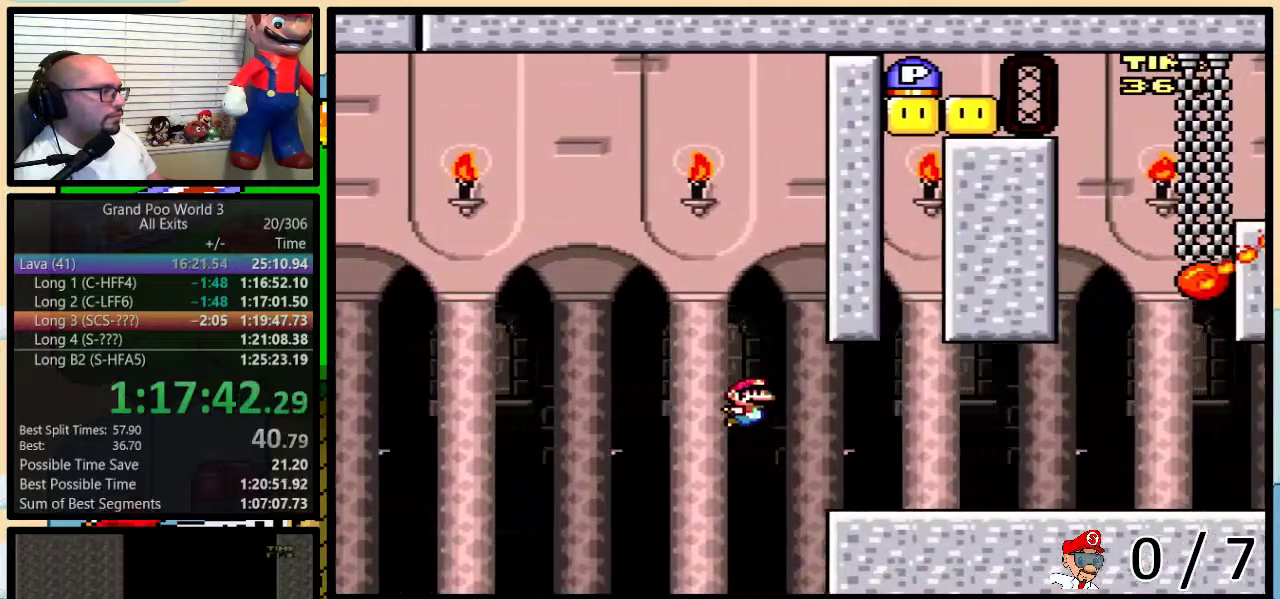
{"buttons": ["Y", "DPAD_UP", "DPAD_RIGHT"], "events": [[300, "B", "up"]]}
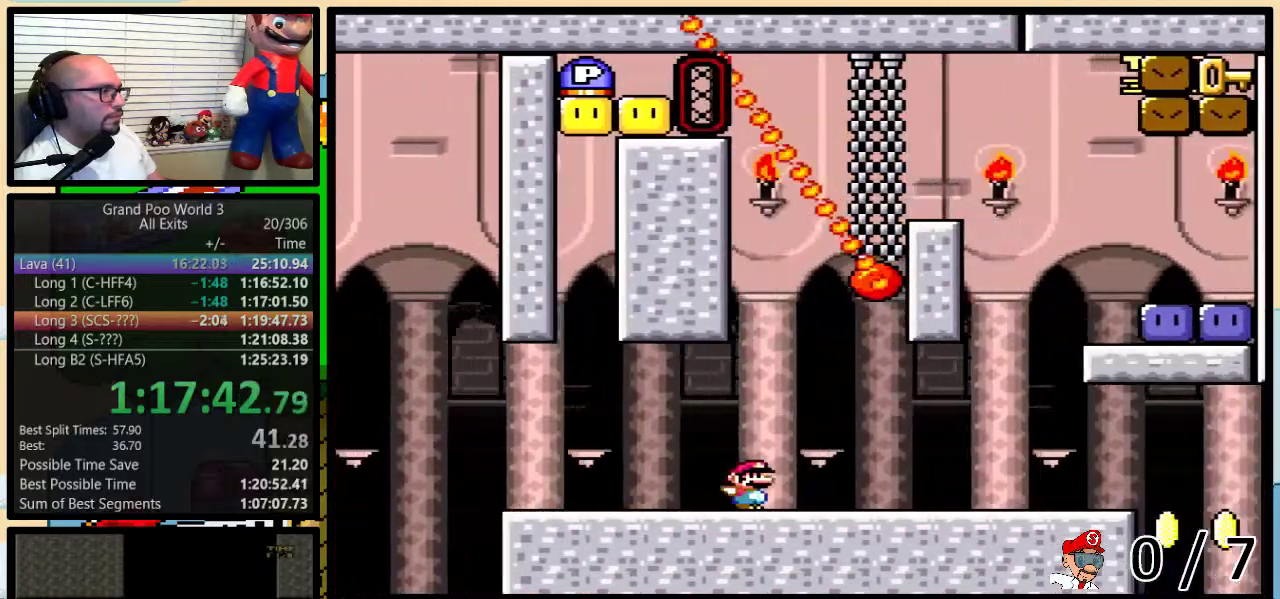
{"buttons": ["B", "Y", "DPAD_UP", "DPAD_RIGHT"], "events": [[50, "DPAD_UP", "up"], [267, "B", "down"], [267, "DPAD_RIGHT", "up"], [300, "DPAD_LEFT", "down"], [400, "DPAD_LEFT", "up"], [400, "DPAD_RIGHT", "down"], [467, "DPAD_UP", "down"]]}
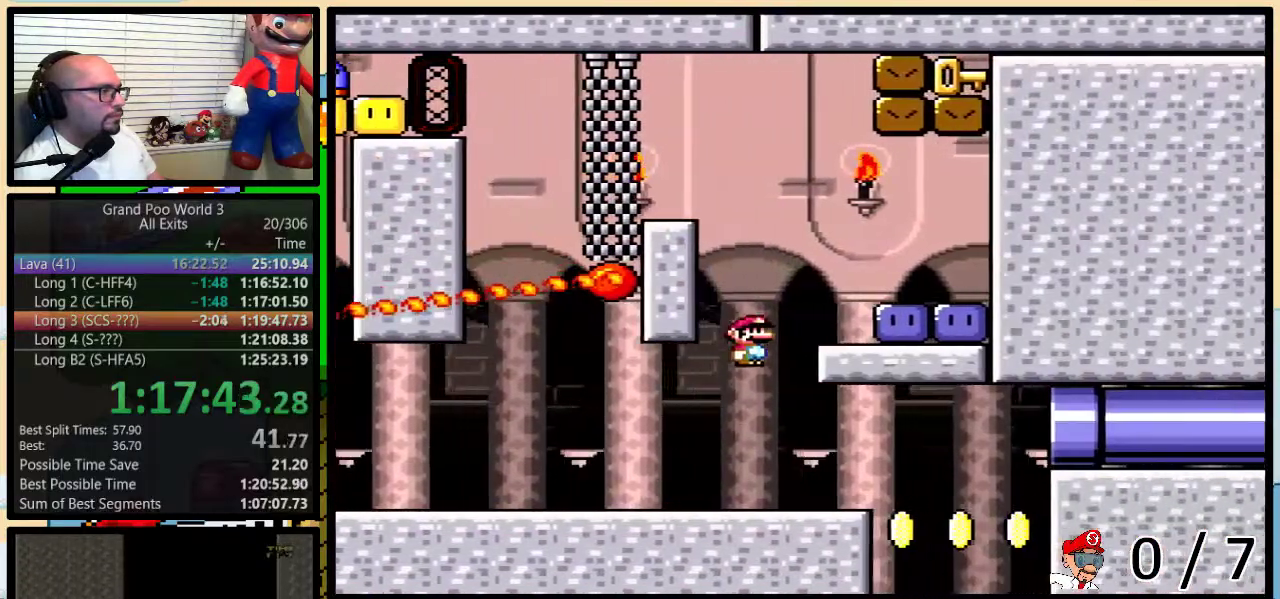
{"buttons": ["Y"], "events": [[117, "DPAD_UP", "up"], [167, "DPAD_RIGHT", "up"], [200, "B", "up"], [200, "DPAD_LEFT", "down"], [333, "Y", "up"], [433, "Y", "down"], [450, "DPAD_LEFT", "up"]]}
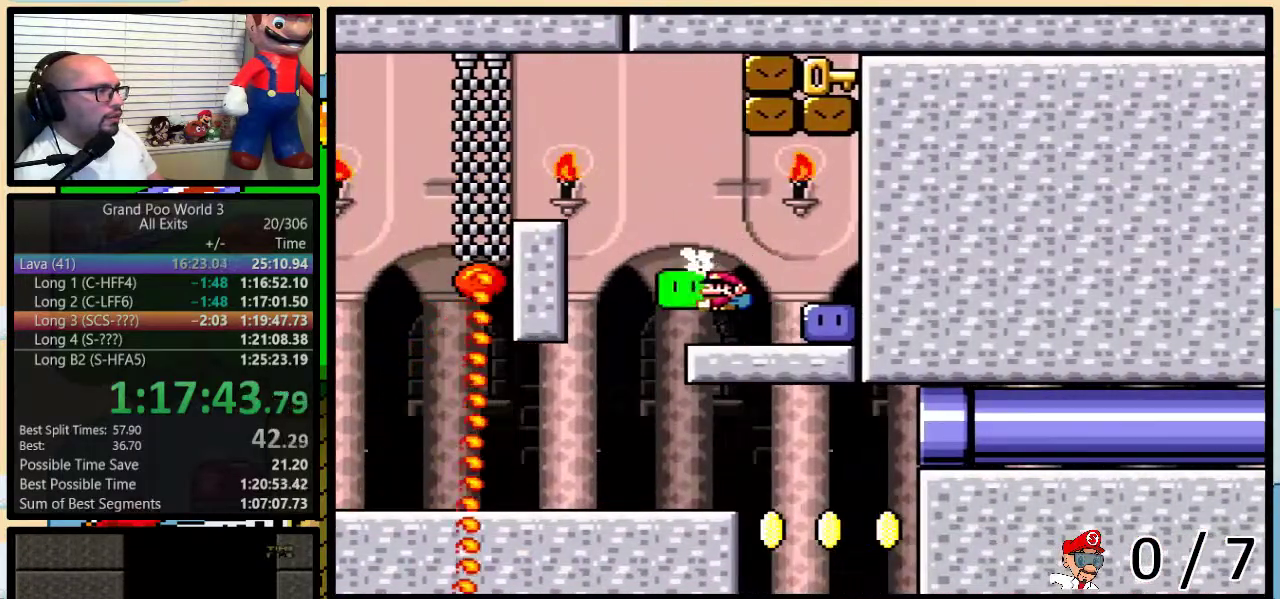
{"buttons": ["Y", "DPAD_LEFT"], "events": [[50, "DPAD_LEFT", "down"], [150, "B", "down"], [433, "B", "up"]]}
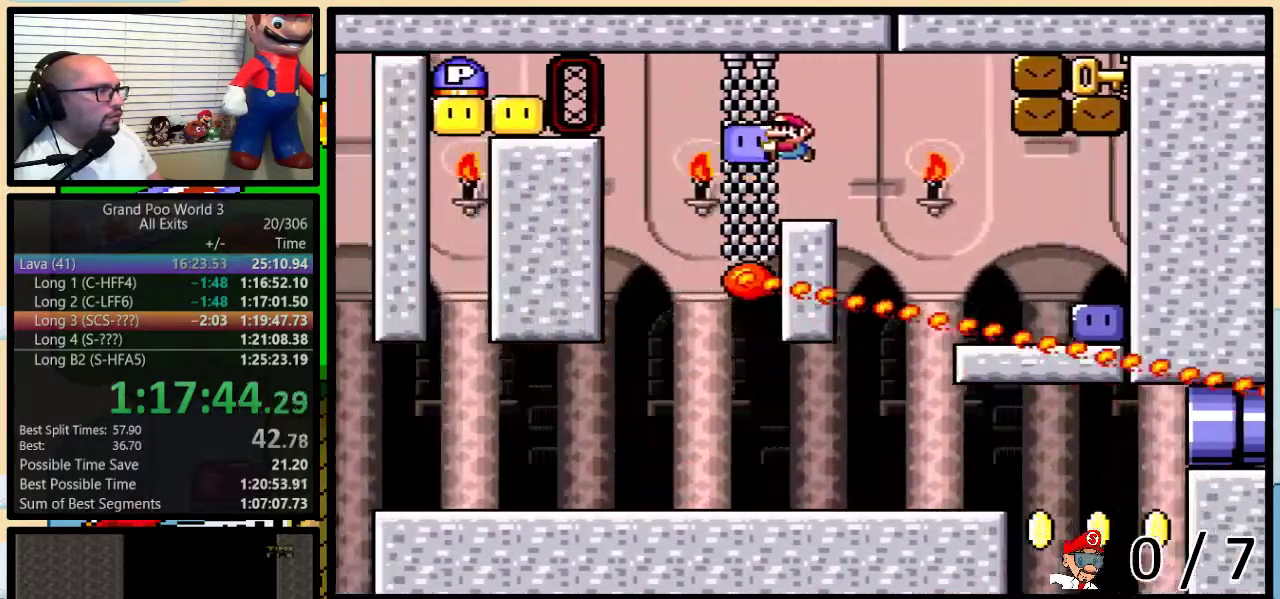
{"buttons": ["Y", "DPAD_UP", "DPAD_RIGHT"], "events": [[150, "B", "down"], [150, "DPAD_LEFT", "up"], [150, "DPAD_RIGHT", "down"], [217, "DPAD_UP", "down"], [250, "B", "up"]]}
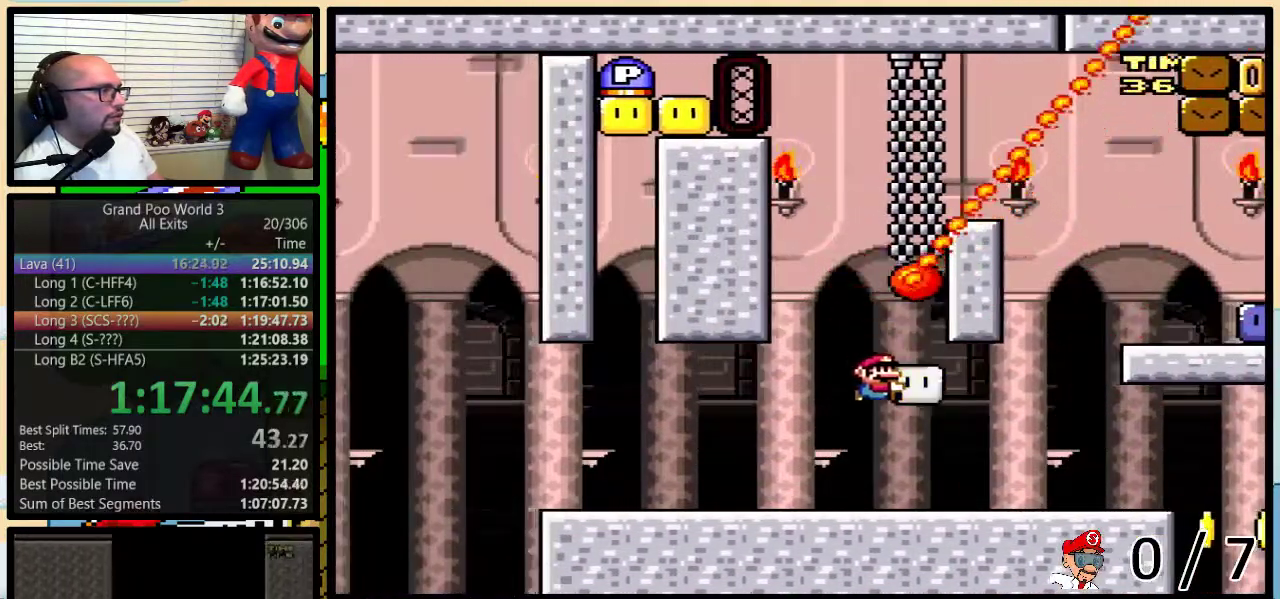
{"buttons": ["Y"], "events": [[217, "B", "down"], [417, "DPAD_UP", "up"], [450, "B", "up"], [500, "DPAD_RIGHT", "up"]]}
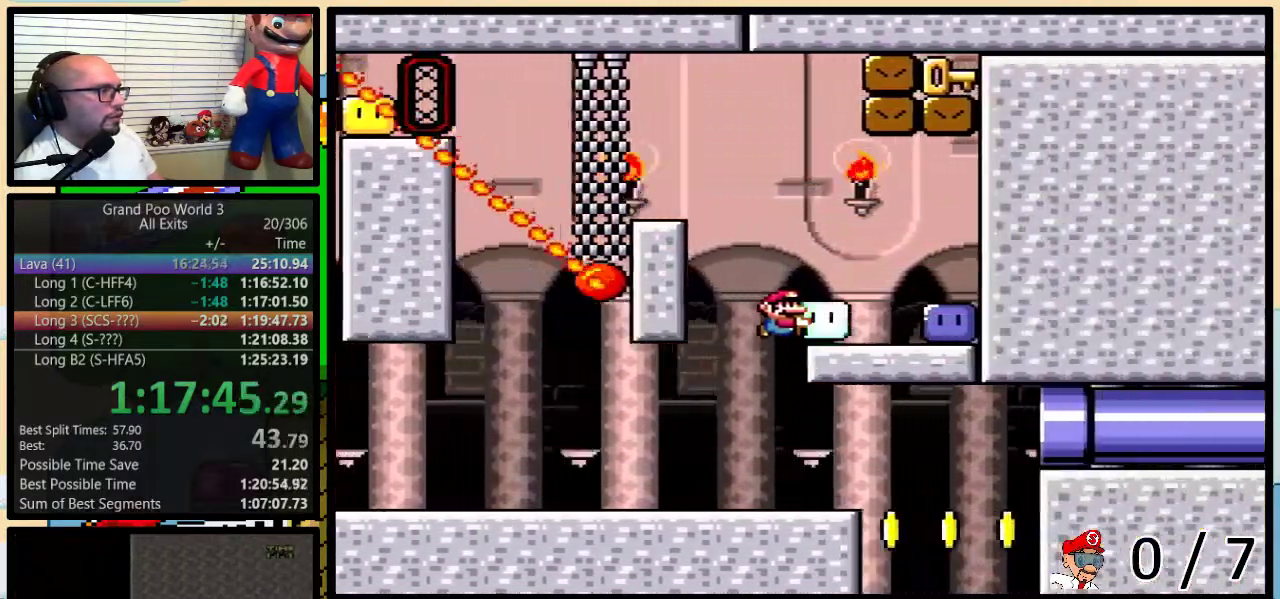
{"buttons": ["B", "Y", "DPAD_LEFT"], "events": [[17, "DPAD_LEFT", "down"], [250, "B", "down"]]}
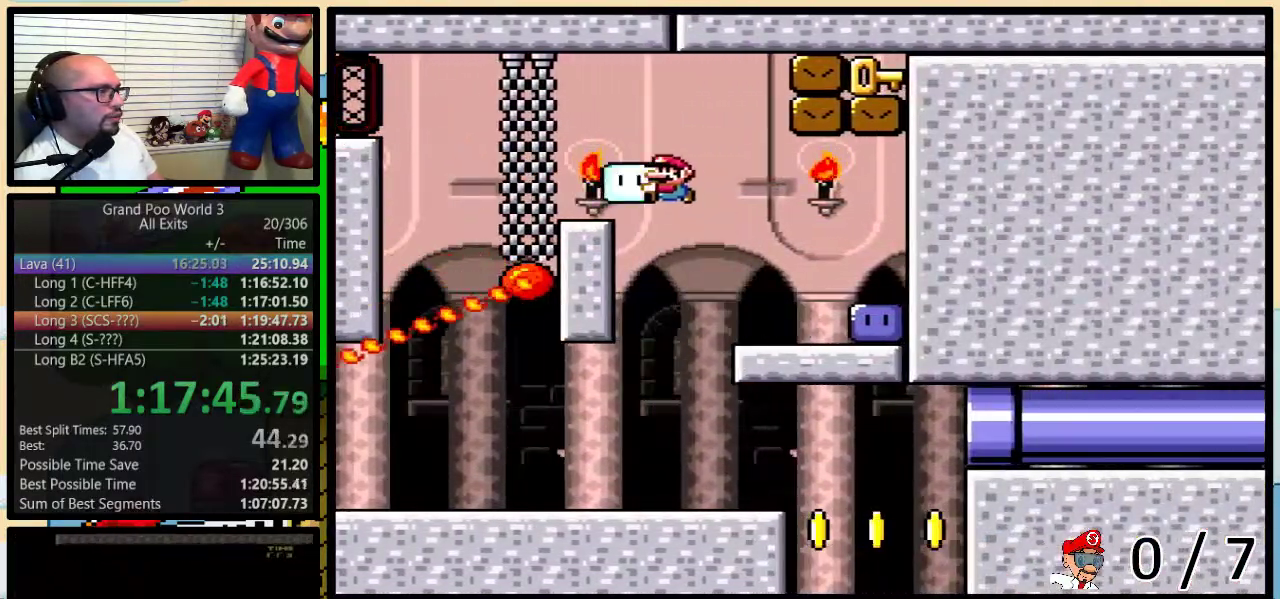
{"buttons": ["Y", "DPAD_LEFT"], "events": [[233, "B", "up"], [367, "DPAD_LEFT", "up"], [367, "DPAD_RIGHT", "down"], [483, "DPAD_LEFT", "down"], [483, "DPAD_RIGHT", "up"]]}
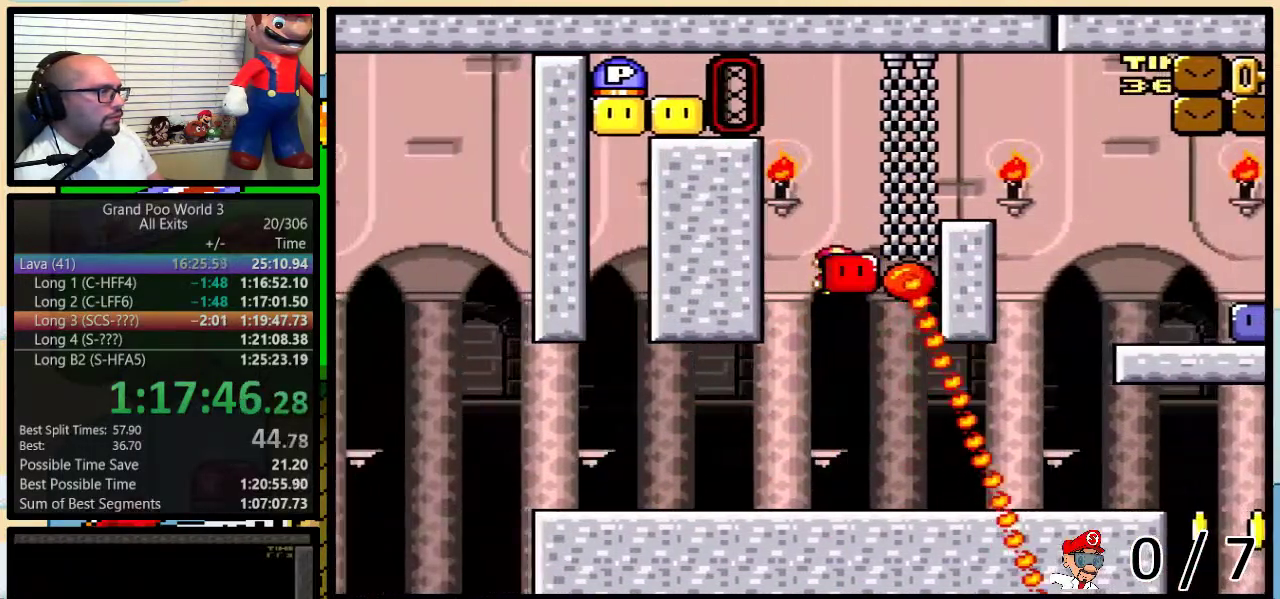
{"buttons": ["Y", "DPAD_RIGHT"], "events": [[433, "DPAD_LEFT", "up"], [433, "DPAD_RIGHT", "down"]]}
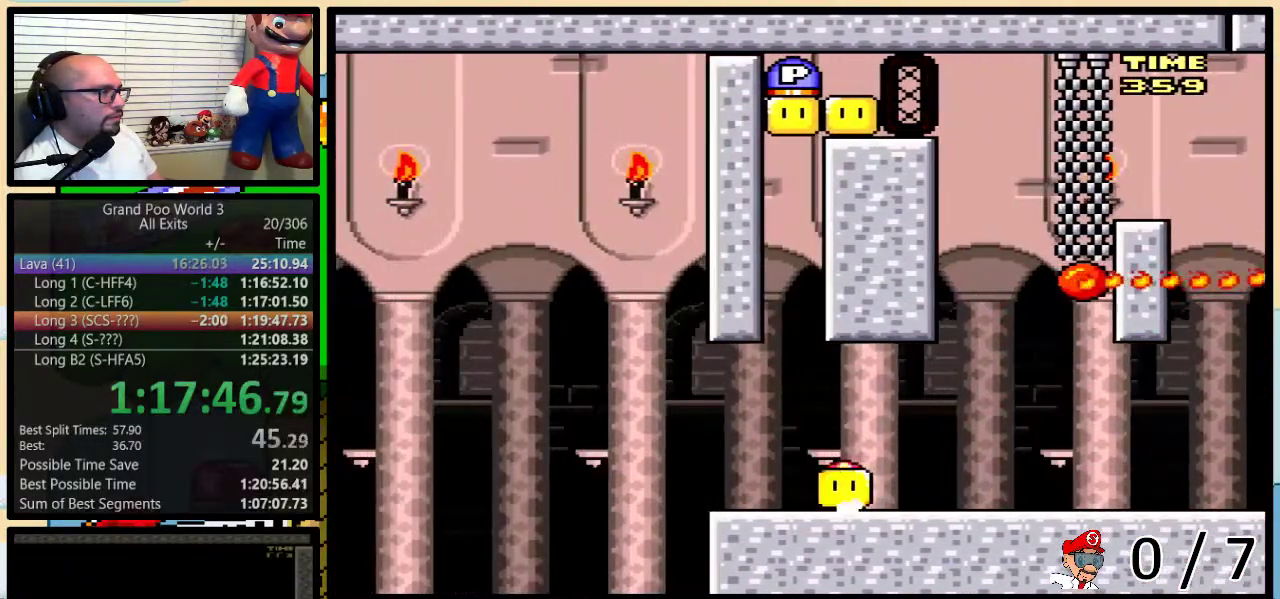
{"buttons": ["Y", "DPAD_RIGHT"], "events": [[50, "DPAD_RIGHT", "up"], [150, "DPAD_UP", "down"], [300, "Y", "up"], [350, "Y", "down"], [400, "DPAD_RIGHT", "down"], [400, "DPAD_UP", "up"]]}
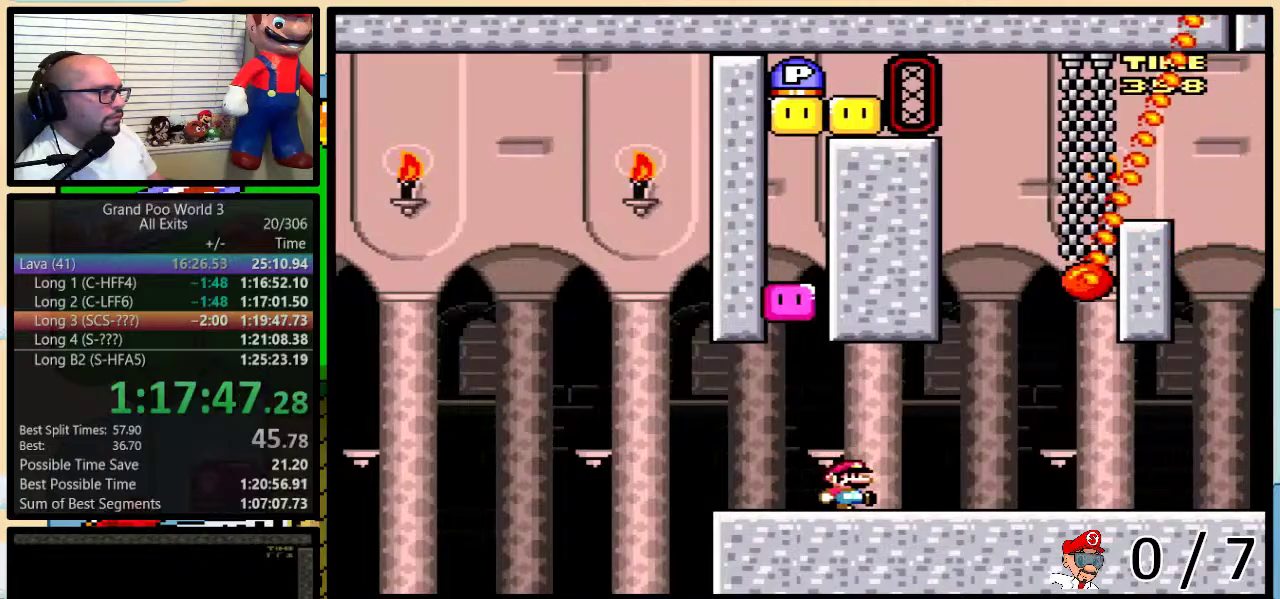
{"buttons": ["Y", "DPAD_RIGHT"], "events": []}
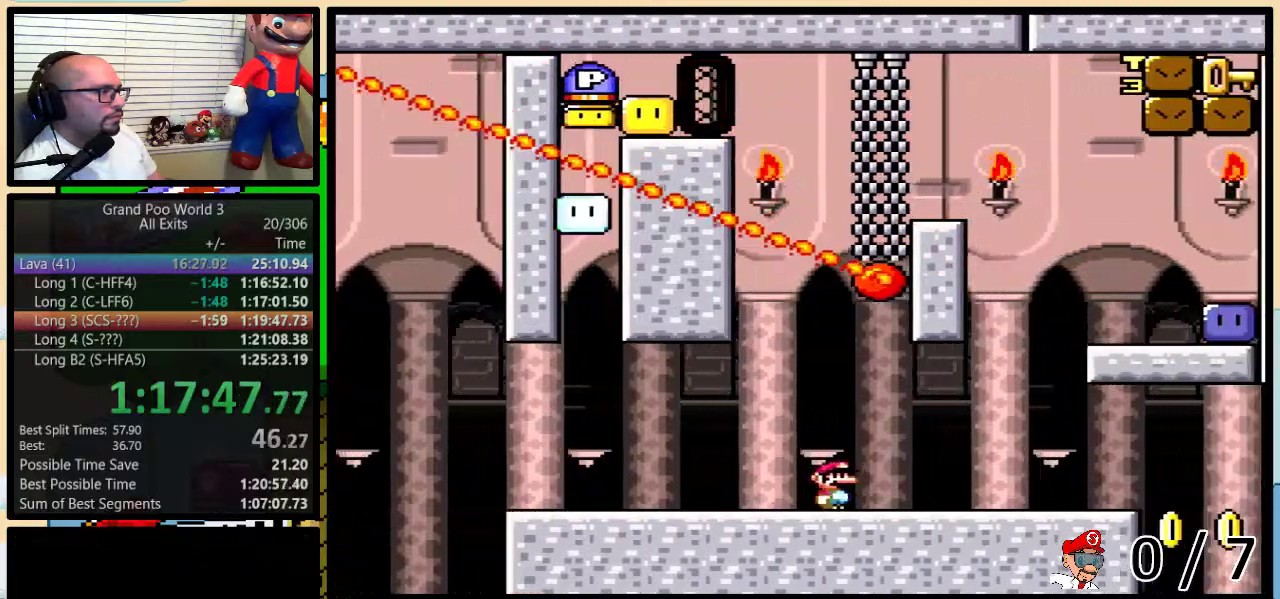
{"buttons": ["Y", "DPAD_LEFT"], "events": [[50, "DPAD_UP", "down"], [183, "B", "down"], [367, "DPAD_UP", "up"], [433, "B", "up"], [483, "DPAD_LEFT", "down"], [483, "DPAD_RIGHT", "up"]]}
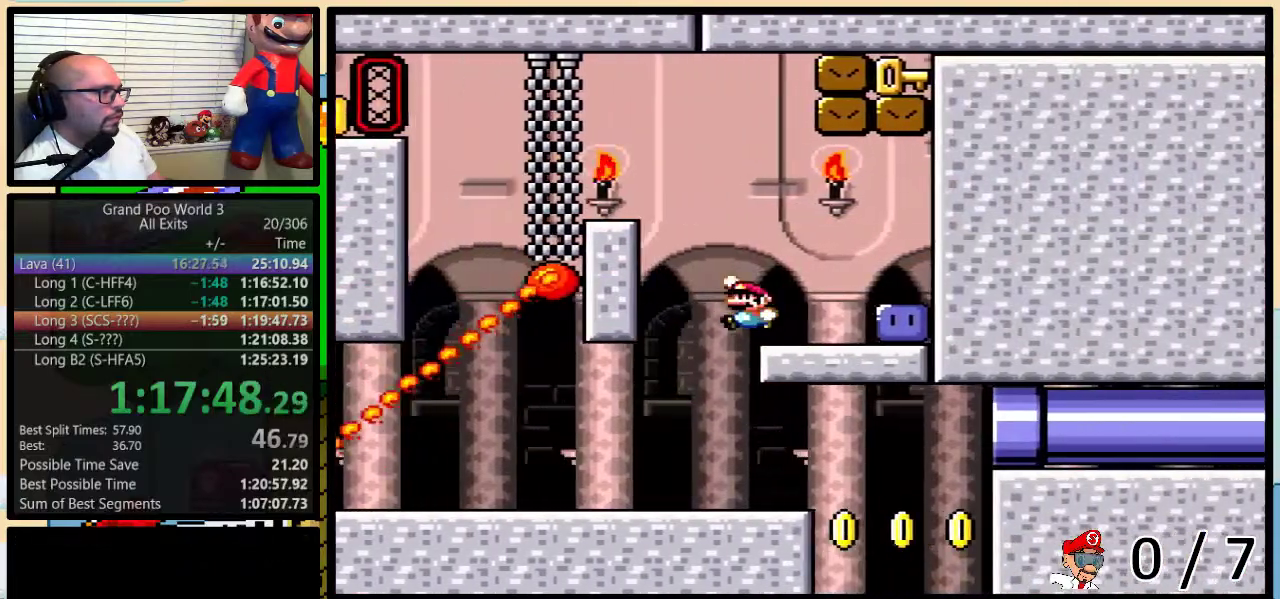
{"buttons": ["B", "Y", "DPAD_LEFT"], "events": [[250, "B", "down"]]}
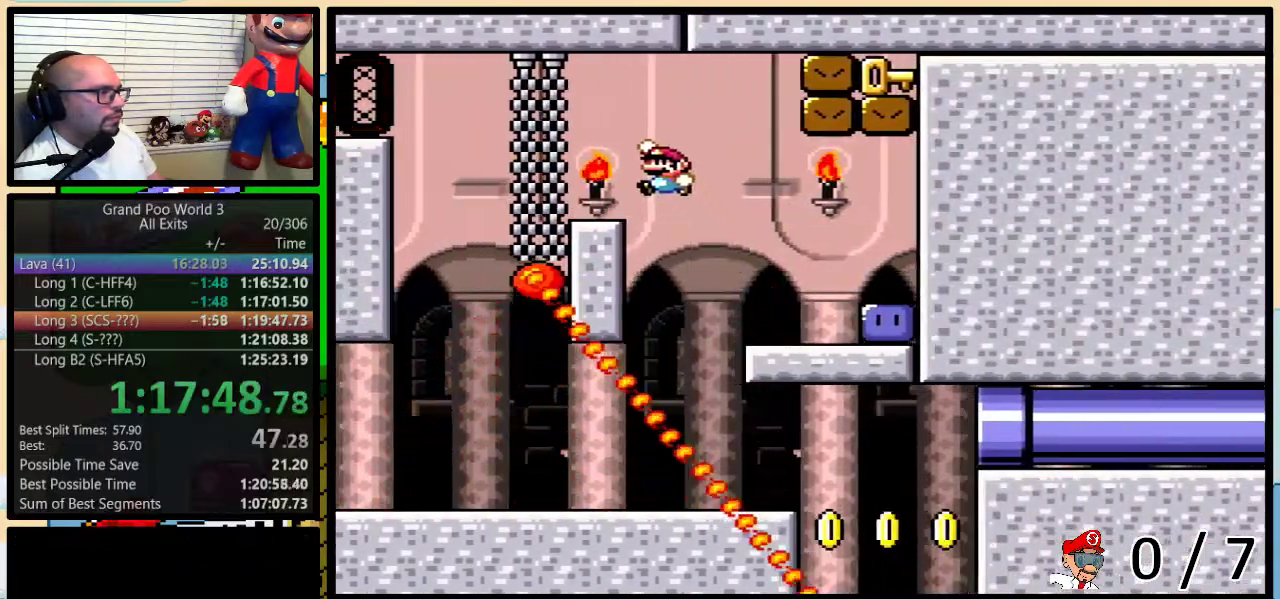
{"buttons": ["Y", "DPAD_LEFT"], "events": [[200, "B", "up"], [300, "DPAD_LEFT", "up"], [300, "DPAD_RIGHT", "down"], [367, "DPAD_LEFT", "down"], [367, "DPAD_RIGHT", "up"]]}
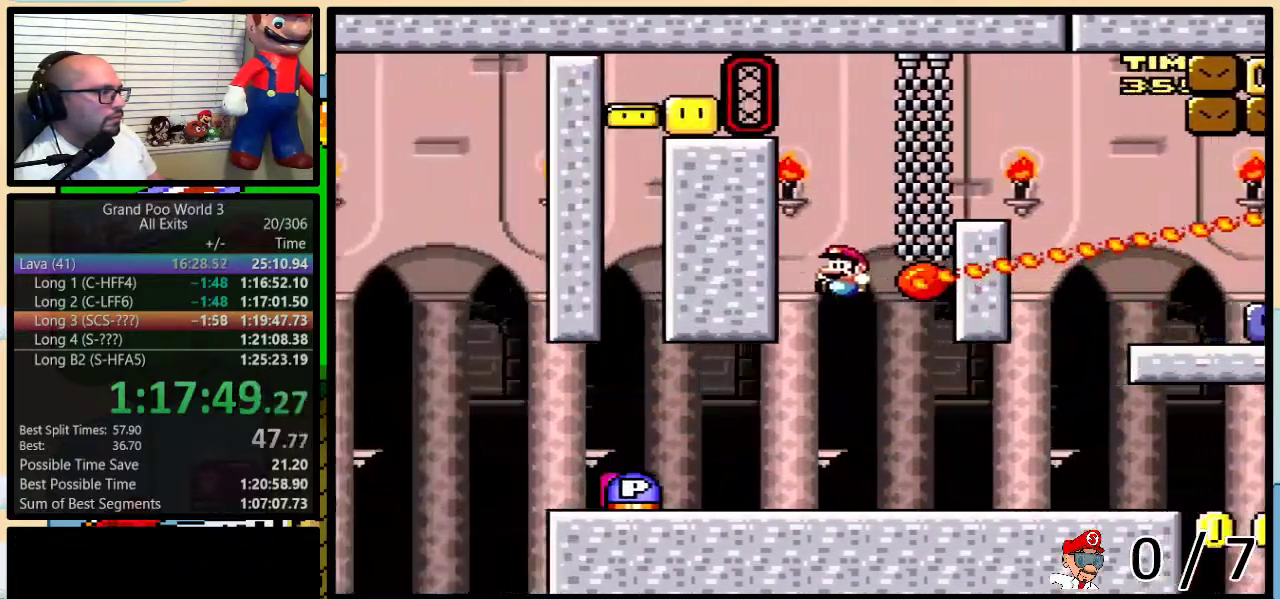
{"buttons": ["Y", "DPAD_RIGHT"], "events": [[333, "DPAD_LEFT", "up"], [333, "DPAD_RIGHT", "down"]]}
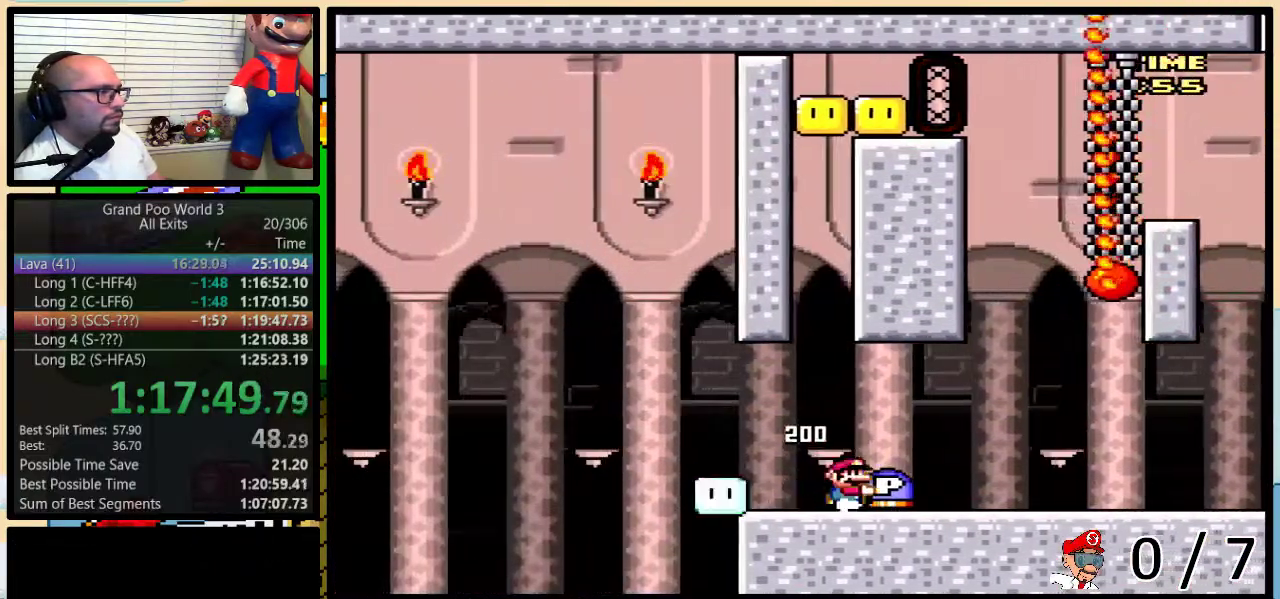
{"buttons": ["Y", "DPAD_UP", "DPAD_RIGHT"], "events": [[400, "DPAD_UP", "down"]]}
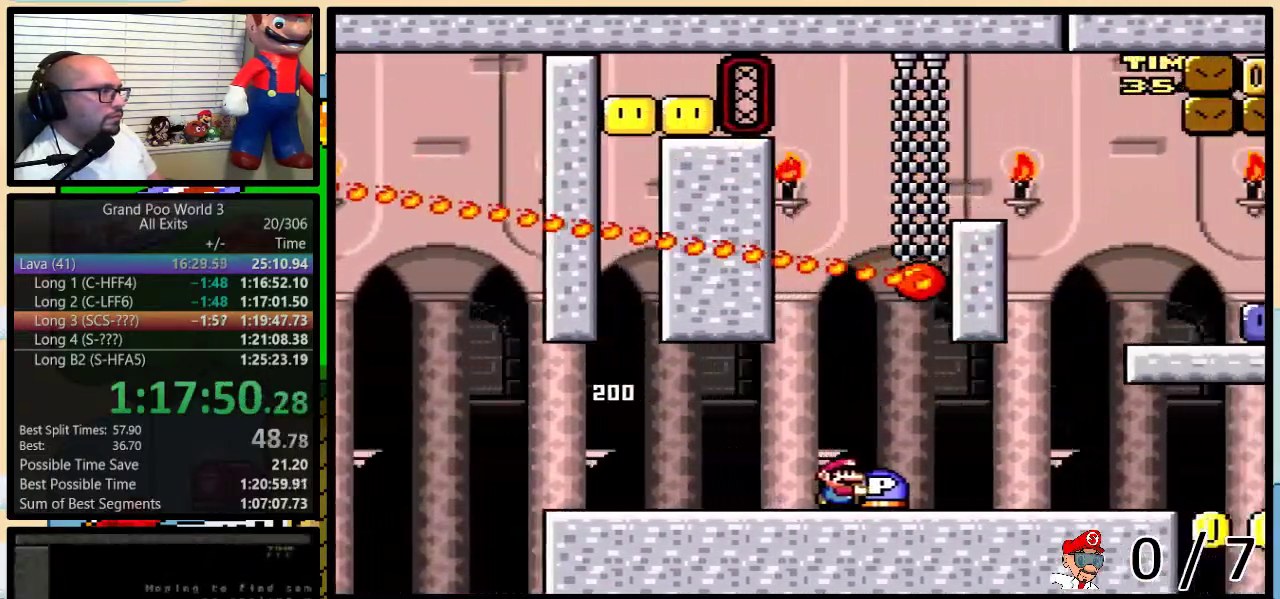
{"buttons": ["Y", "DPAD_RIGHT"], "events": [[217, "B", "down"], [400, "DPAD_UP", "up"], [450, "B", "up"]]}
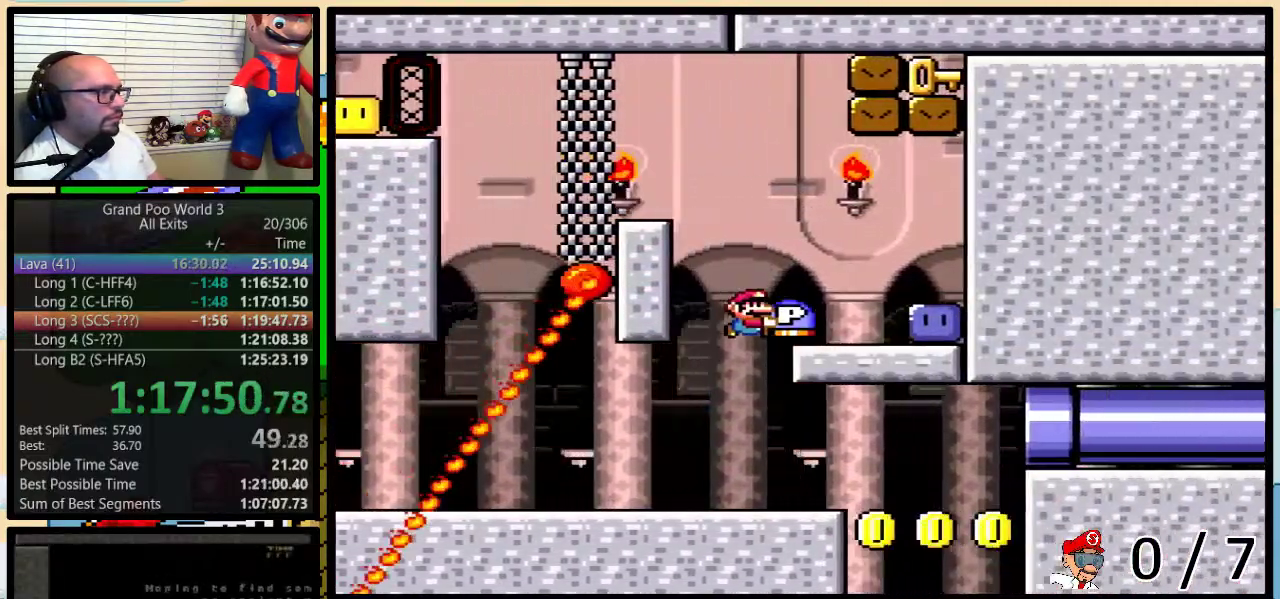
{"buttons": ["B", "Y", "DPAD_LEFT"], "events": [[17, "DPAD_RIGHT", "up"], [50, "DPAD_LEFT", "down"], [250, "B", "down"]]}
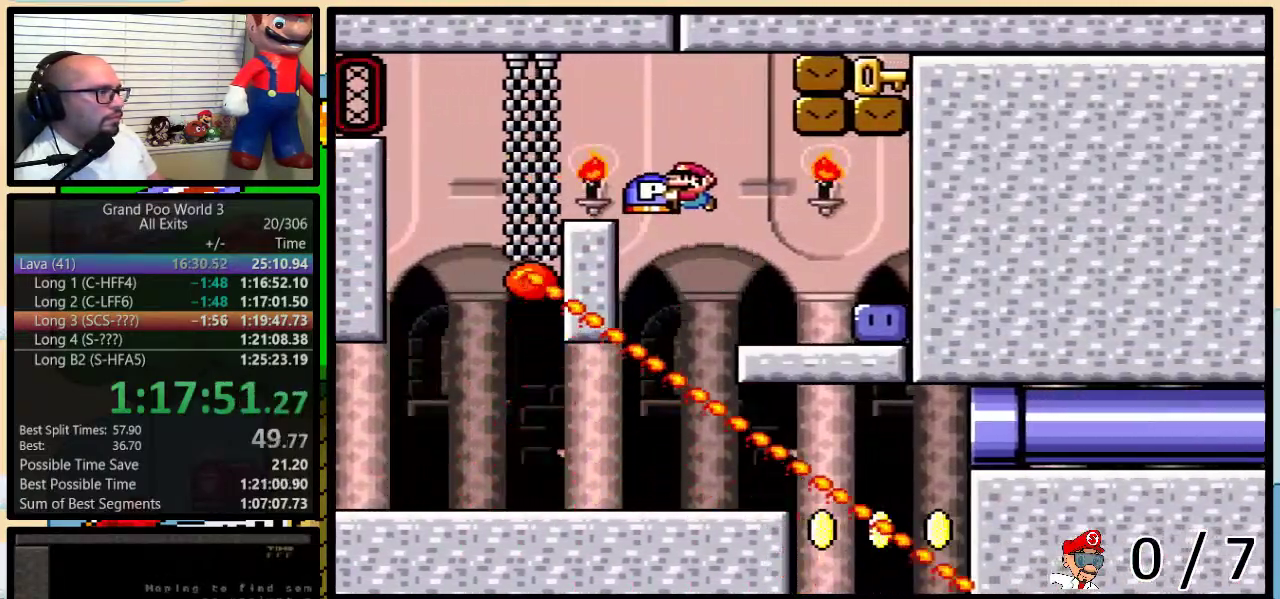
{"buttons": ["Y", "DPAD_RIGHT"], "events": [[400, "B", "up"], [433, "DPAD_LEFT", "up"], [467, "DPAD_RIGHT", "down"]]}
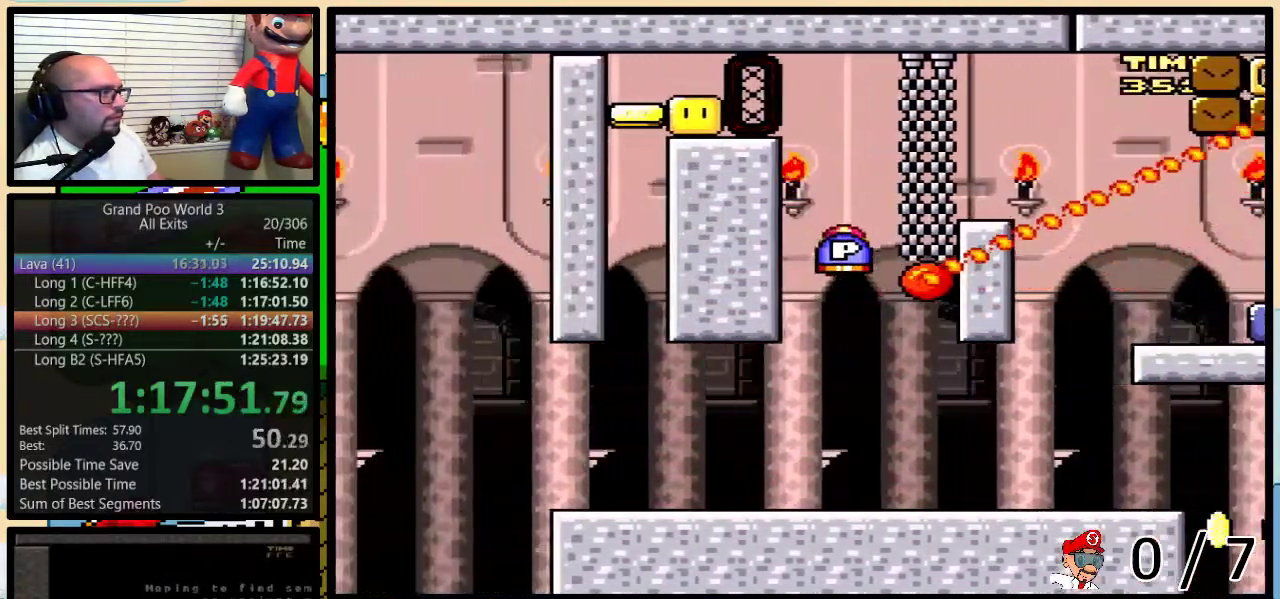
{"buttons": ["DPAD_UP", "DPAD_RIGHT"], "events": [[83, "DPAD_RIGHT", "up"], [233, "Y", "up"], [367, "A", "down"], [433, "DPAD_RIGHT", "down"], [467, "A", "up"], [467, "DPAD_UP", "down"]]}
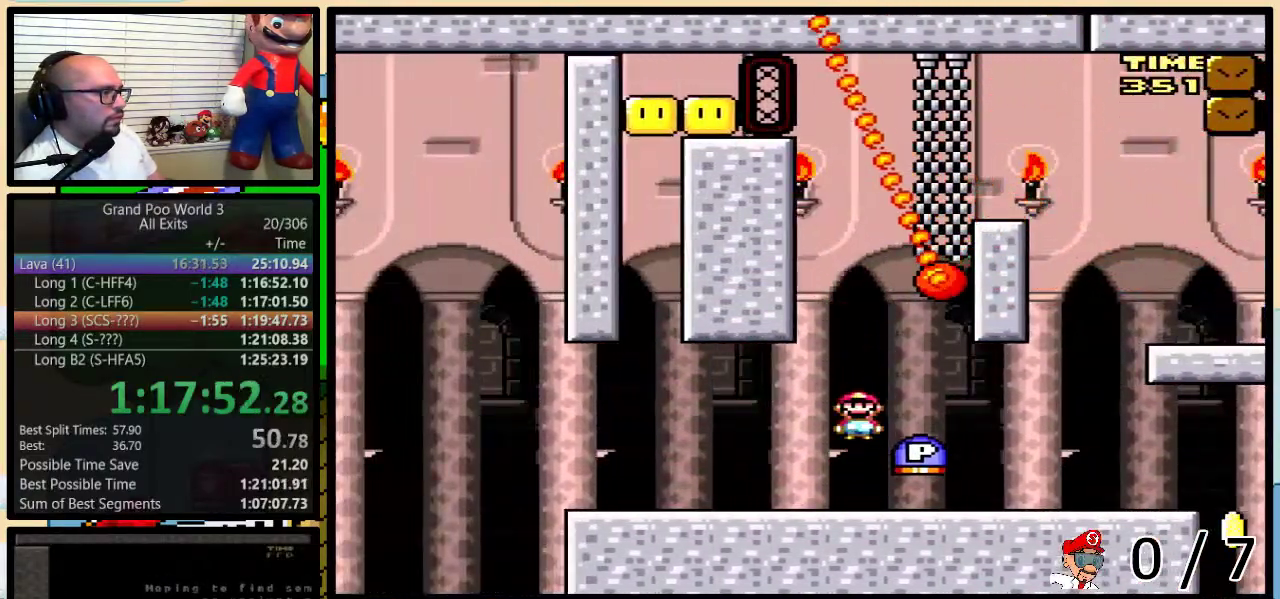
{"buttons": ["B", "Y", "DPAD_RIGHT"], "events": [[83, "DPAD_UP", "up"], [117, "DPAD_RIGHT", "up"], [200, "DPAD_RIGHT", "down"], [367, "Y", "down"], [500, "B", "down"]]}
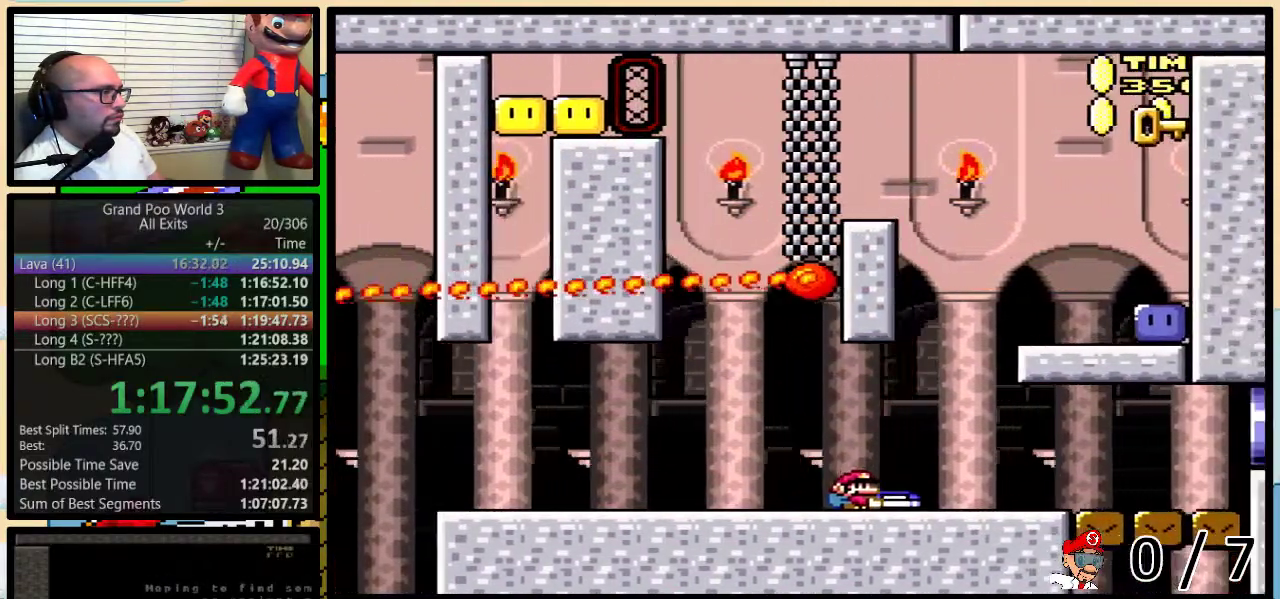
{"buttons": ["Y", "DPAD_LEFT"], "events": [[17, "DPAD_RIGHT", "up"], [117, "DPAD_RIGHT", "down"], [333, "B", "up"], [400, "DPAD_LEFT", "down"], [400, "DPAD_RIGHT", "up"]]}
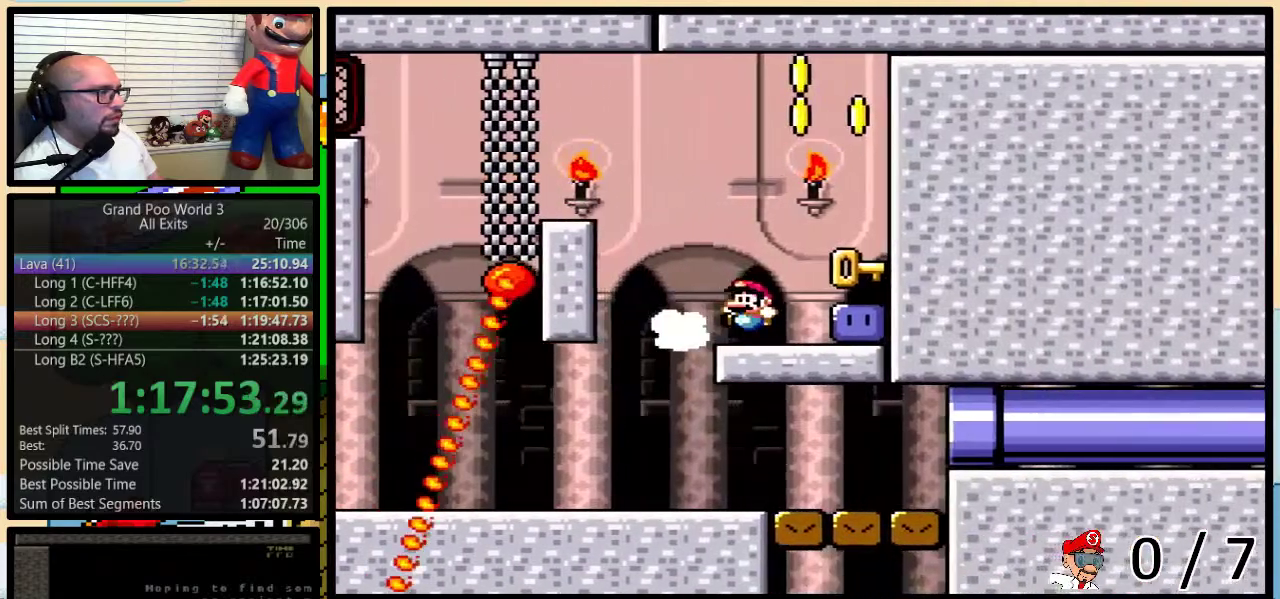
{"buttons": ["B", "Y", "DPAD_LEFT"], "events": [[150, "B", "down"]]}
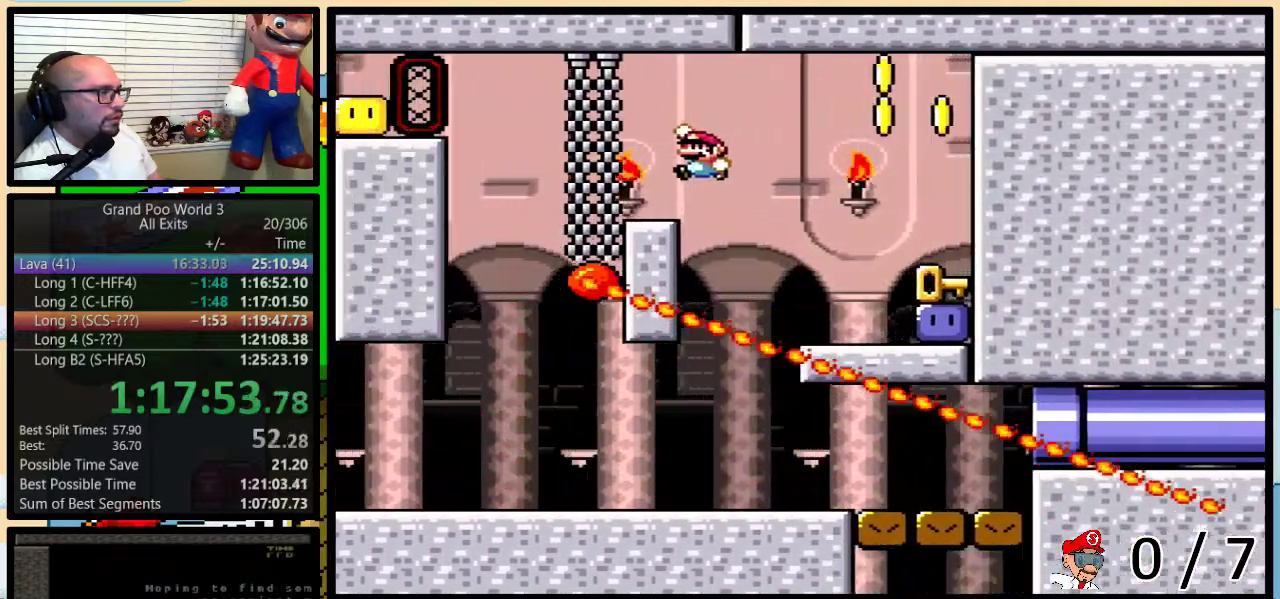
{"buttons": ["Y", "DPAD_UP", "DPAD_RIGHT"], "events": [[317, "DPAD_LEFT", "up"], [350, "B", "up"], [350, "DPAD_RIGHT", "down"], [483, "DPAD_UP", "down"]]}
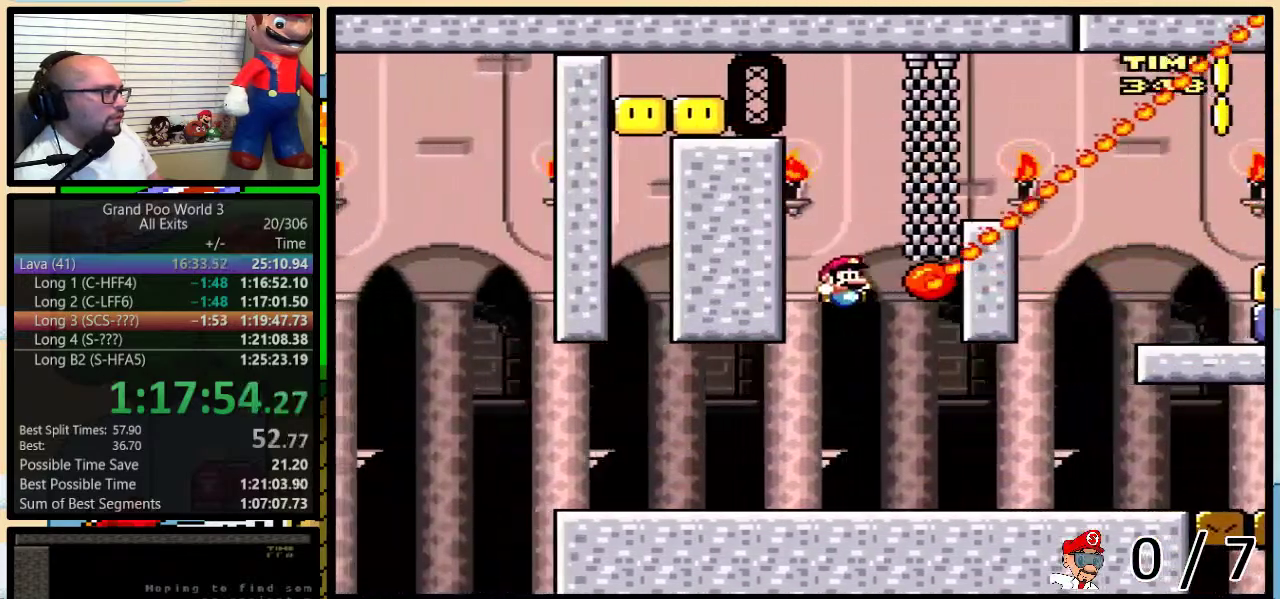
{"buttons": ["B", "Y", "DPAD_UP", "DPAD_RIGHT"], "events": [[433, "B", "down"]]}
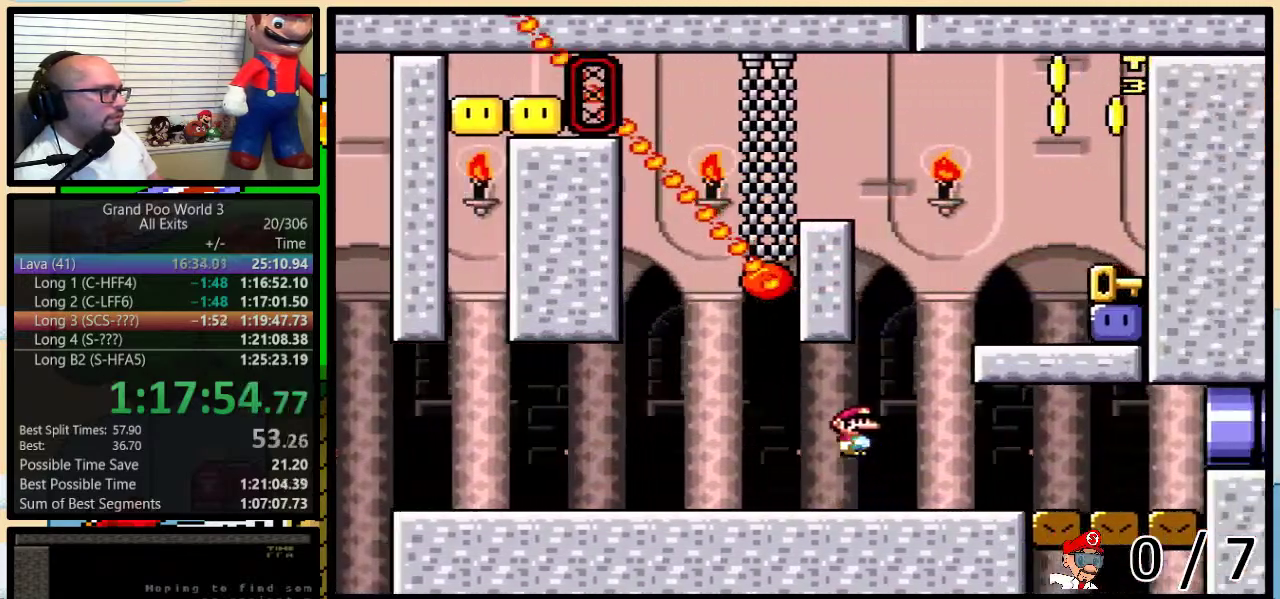
{"buttons": ["B", "Y", "DPAD_LEFT"], "events": [[150, "DPAD_UP", "up"], [400, "DPAD_RIGHT", "up"], [433, "DPAD_LEFT", "down"]]}